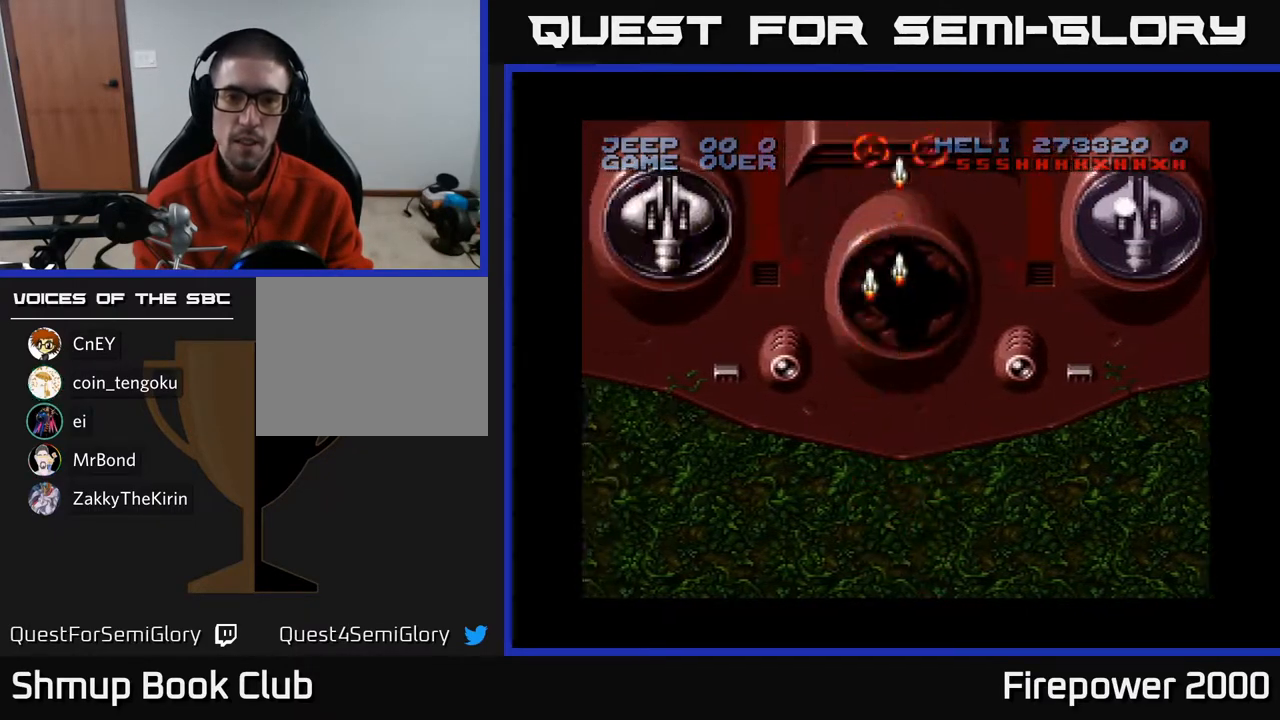
Gameplay with a controller (Xbox layout); each line is a JSON object with the inputs held at the frame after it. "events" lists button and stick changes between this image and that frame as [ms after this image, input, new state], when the widget could be followed in between.
{"buttons": ["A", "DPAD_DOWN"], "left_stick": "center", "right_stick": "center", "events": [[183, "DPAD_DOWN", "up"], [467, "DPAD_DOWN", "down"], [467, "DPAD_LEFT", "up"]]}
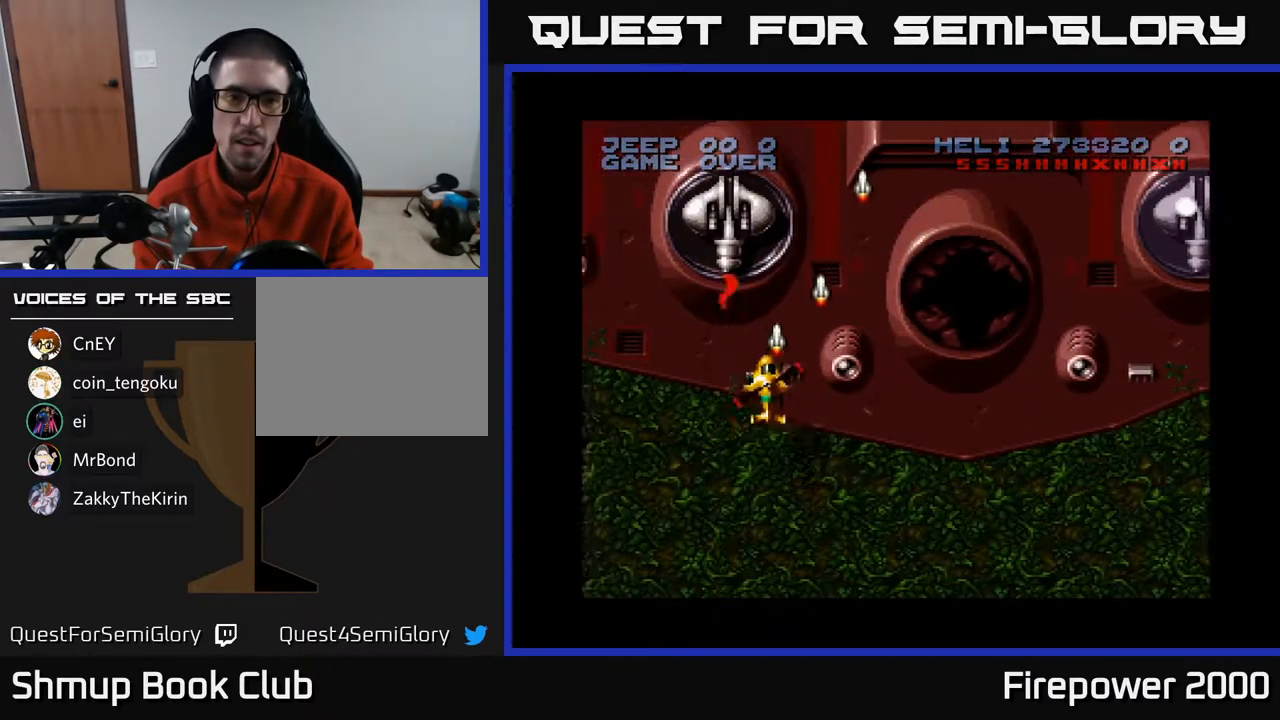
{"buttons": ["A"], "left_stick": "center", "right_stick": "center", "events": [[450, "DPAD_DOWN", "up"]]}
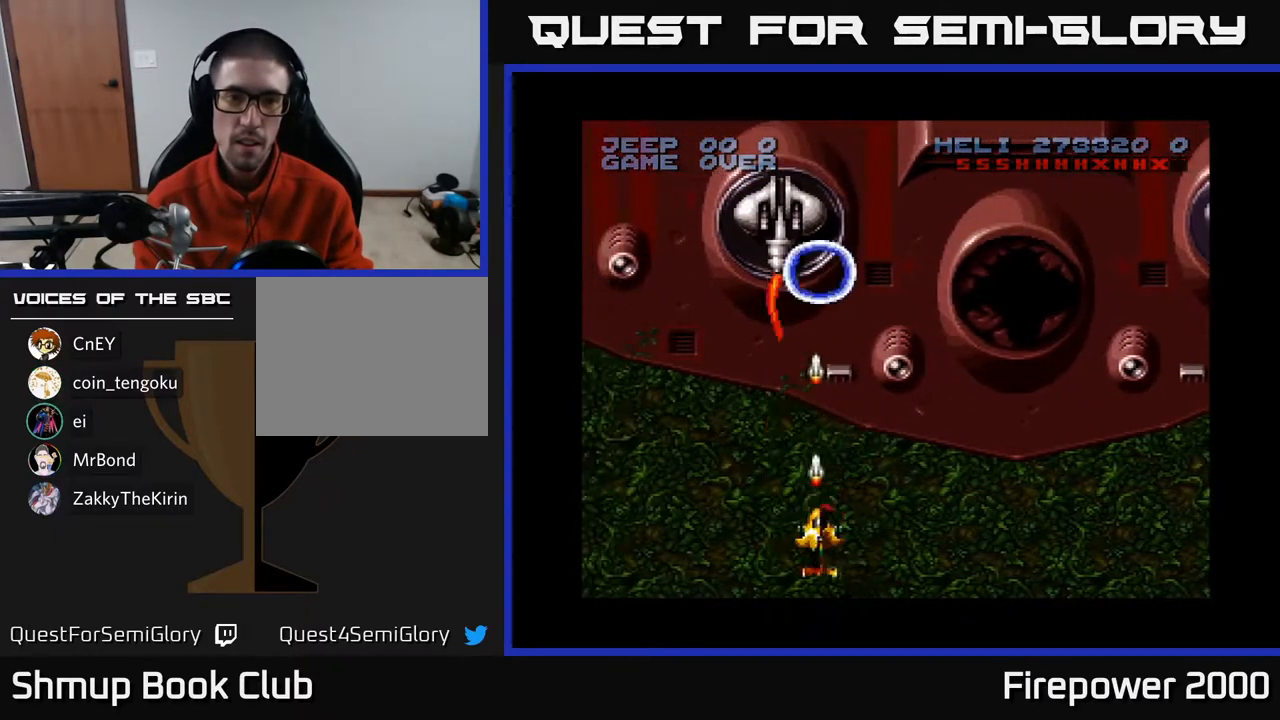
{"buttons": ["A"], "left_stick": "center", "right_stick": "center", "events": []}
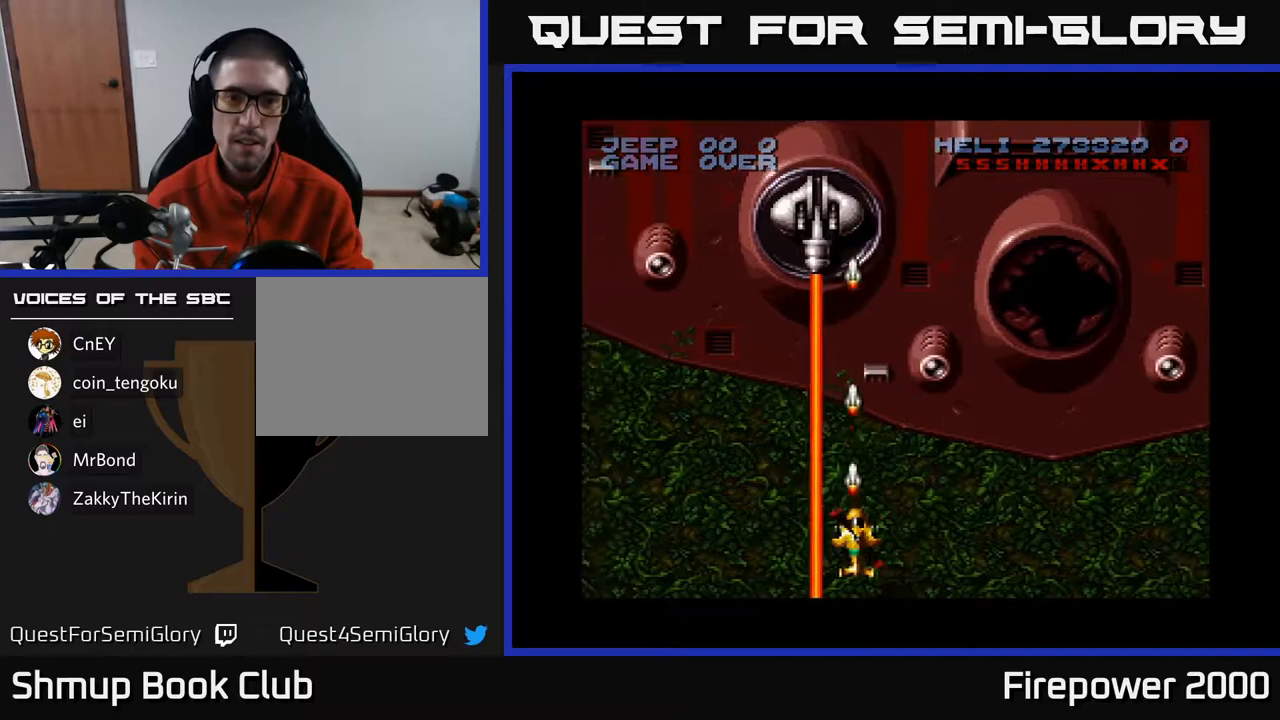
{"buttons": ["A"], "left_stick": "center", "right_stick": "center", "events": []}
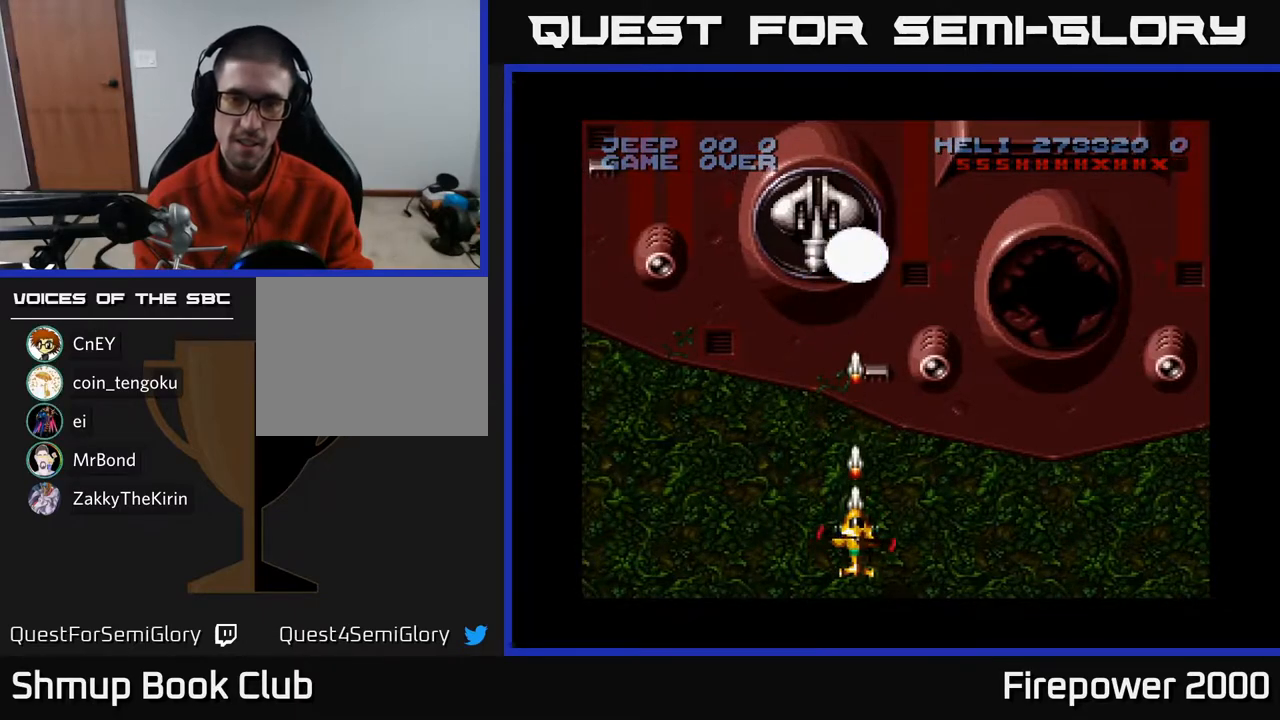
{"buttons": ["A"], "left_stick": "center", "right_stick": "center", "events": []}
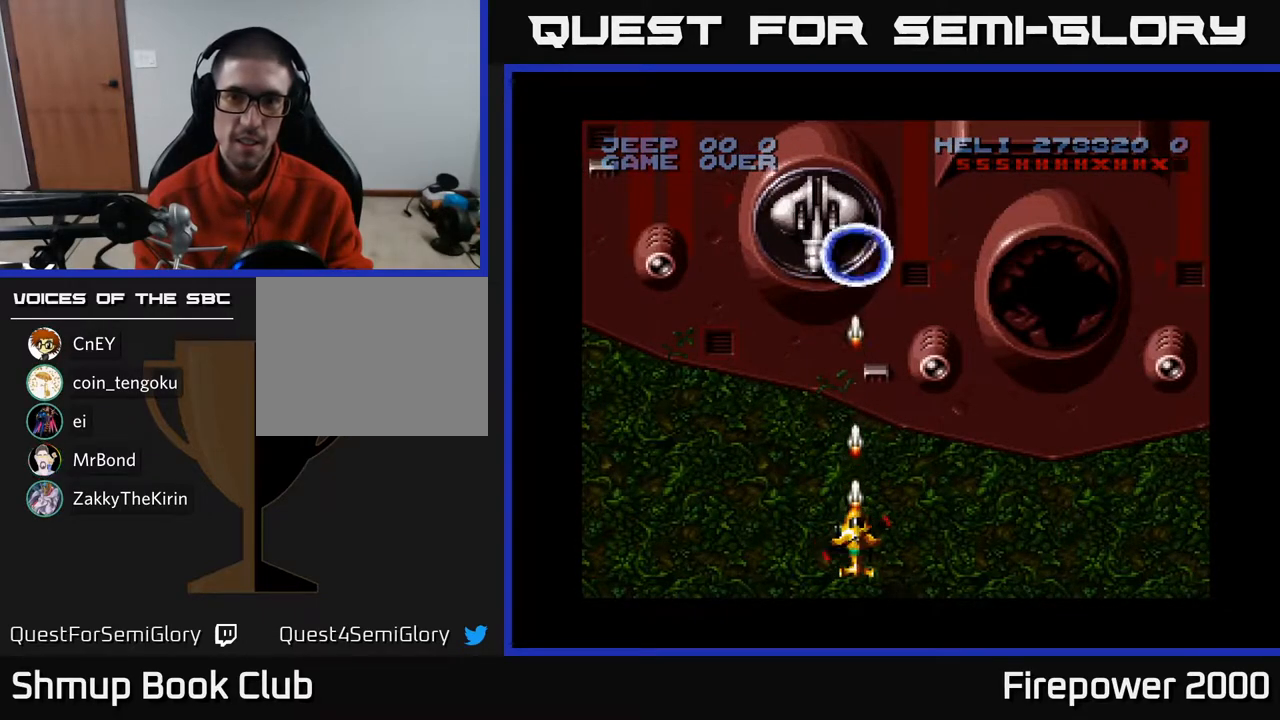
{"buttons": ["A"], "left_stick": "center", "right_stick": "center", "events": []}
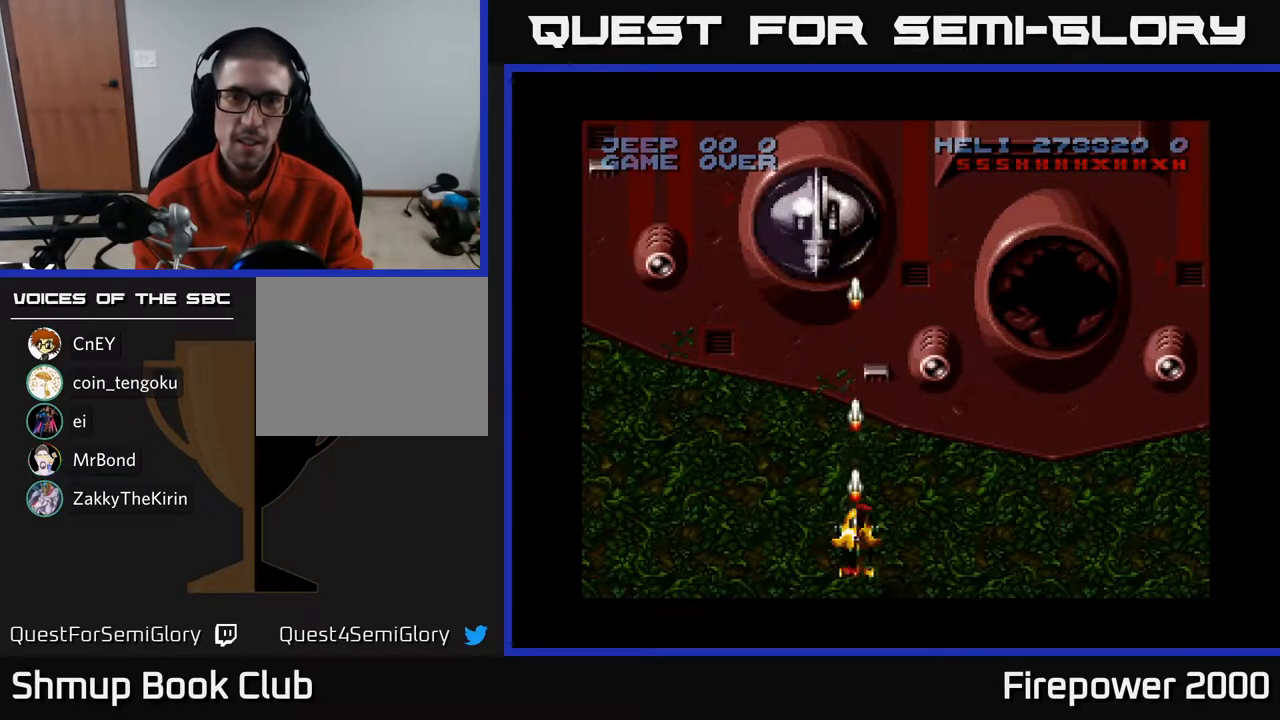
{"buttons": ["A"], "left_stick": "center", "right_stick": "center", "events": []}
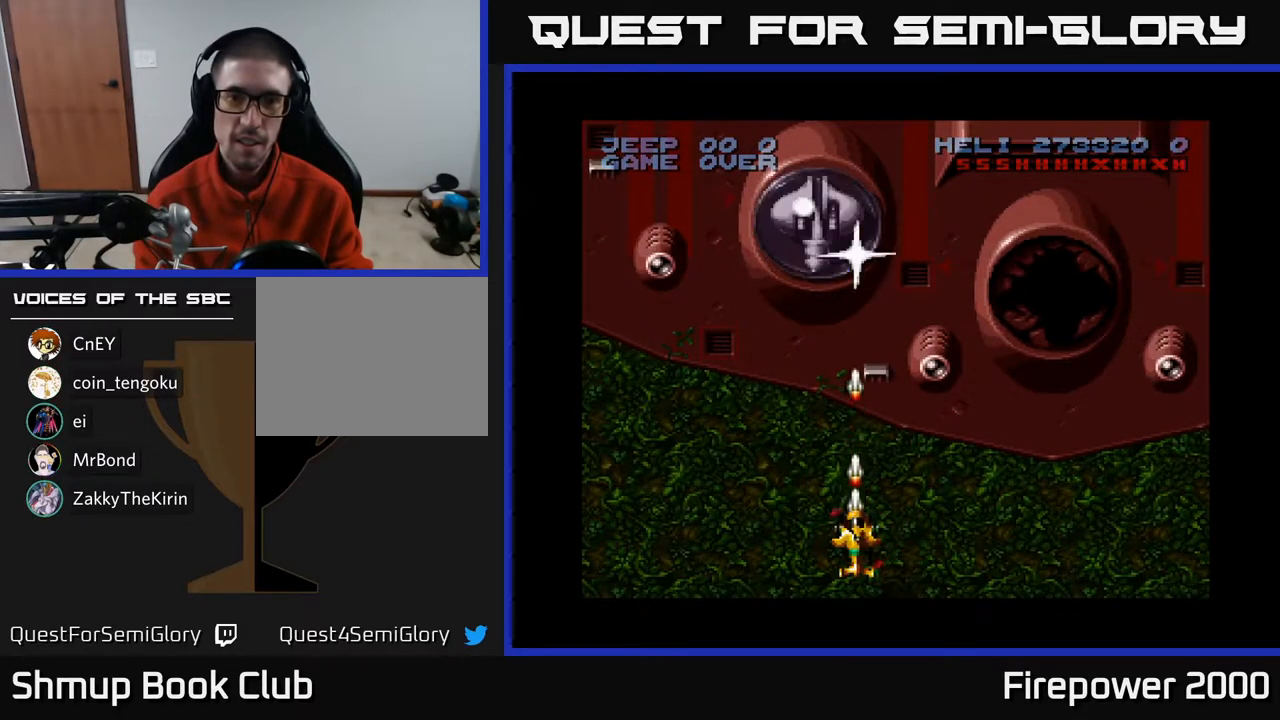
{"buttons": ["A"], "left_stick": "center", "right_stick": "center", "events": []}
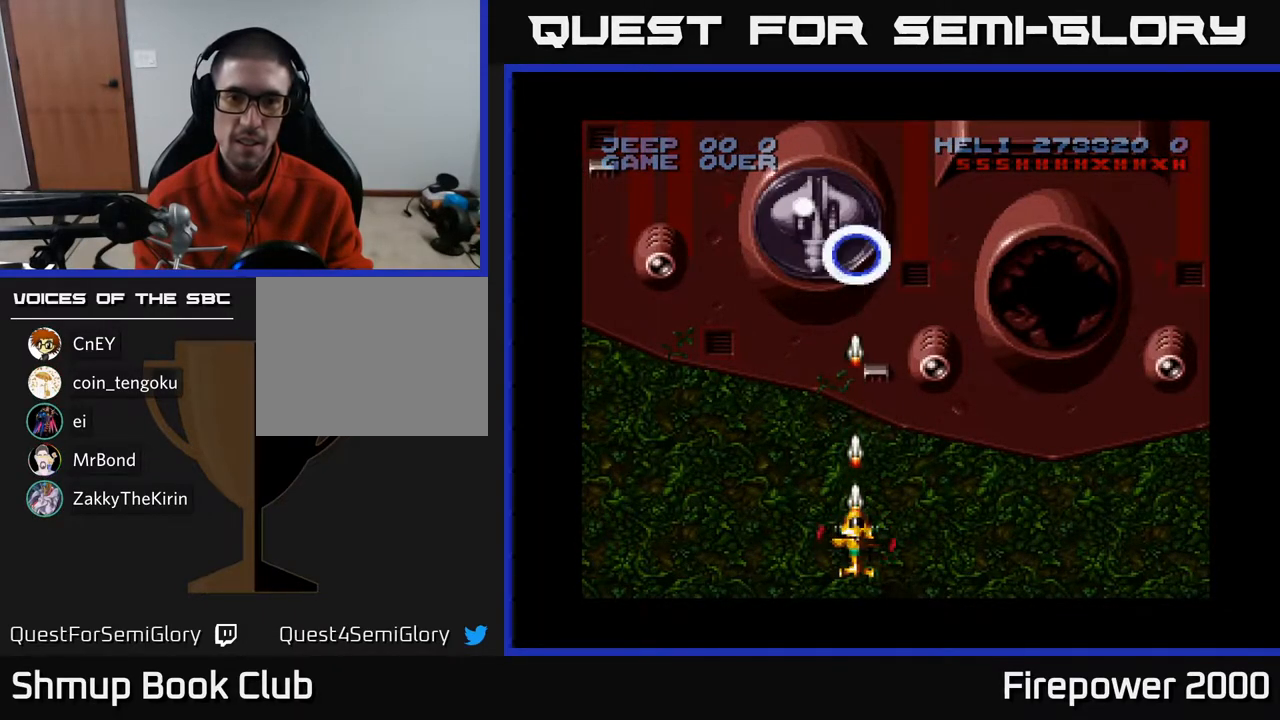
{"buttons": ["A"], "left_stick": "center", "right_stick": "center", "events": []}
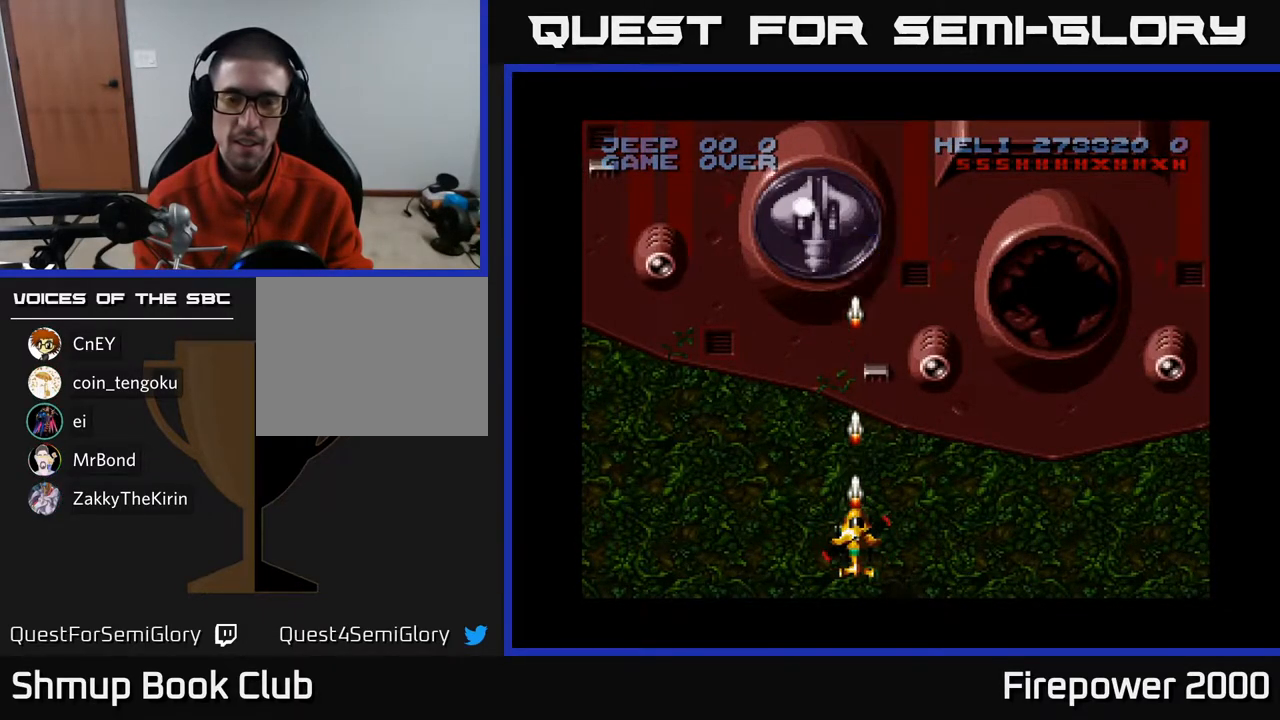
{"buttons": ["A"], "left_stick": "center", "right_stick": "center", "events": []}
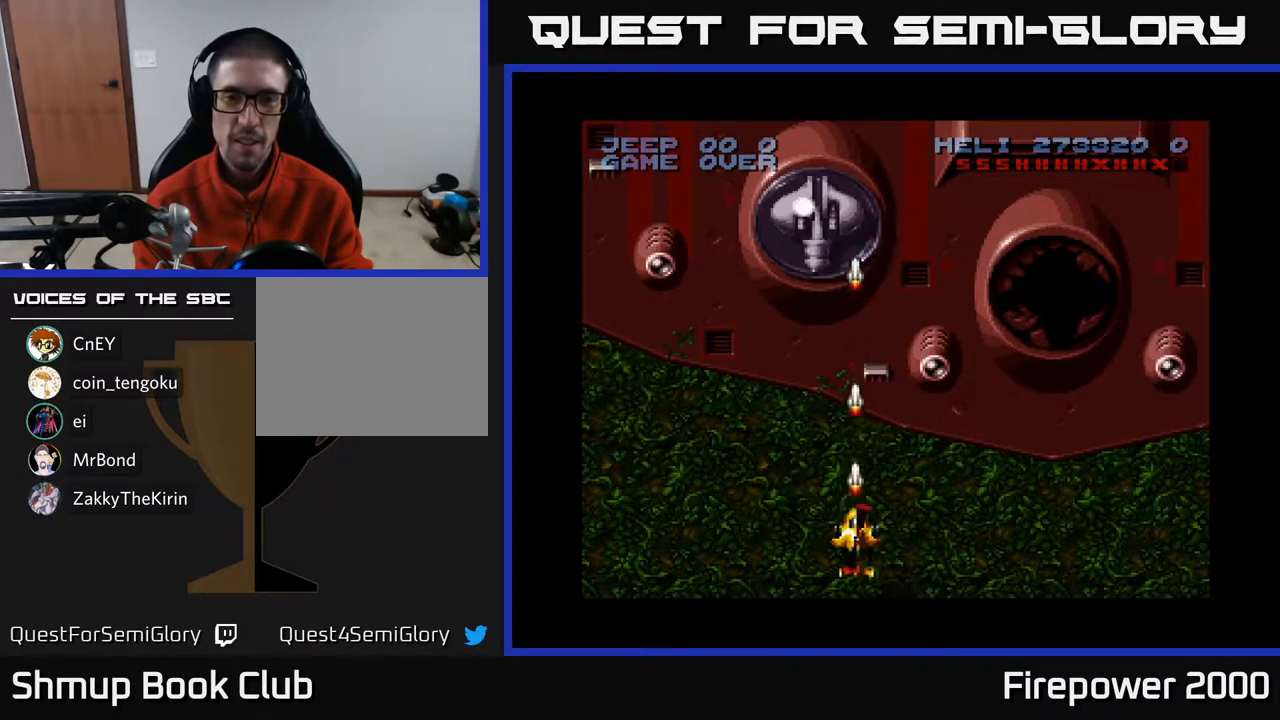
{"buttons": ["A"], "left_stick": "center", "right_stick": "center", "events": []}
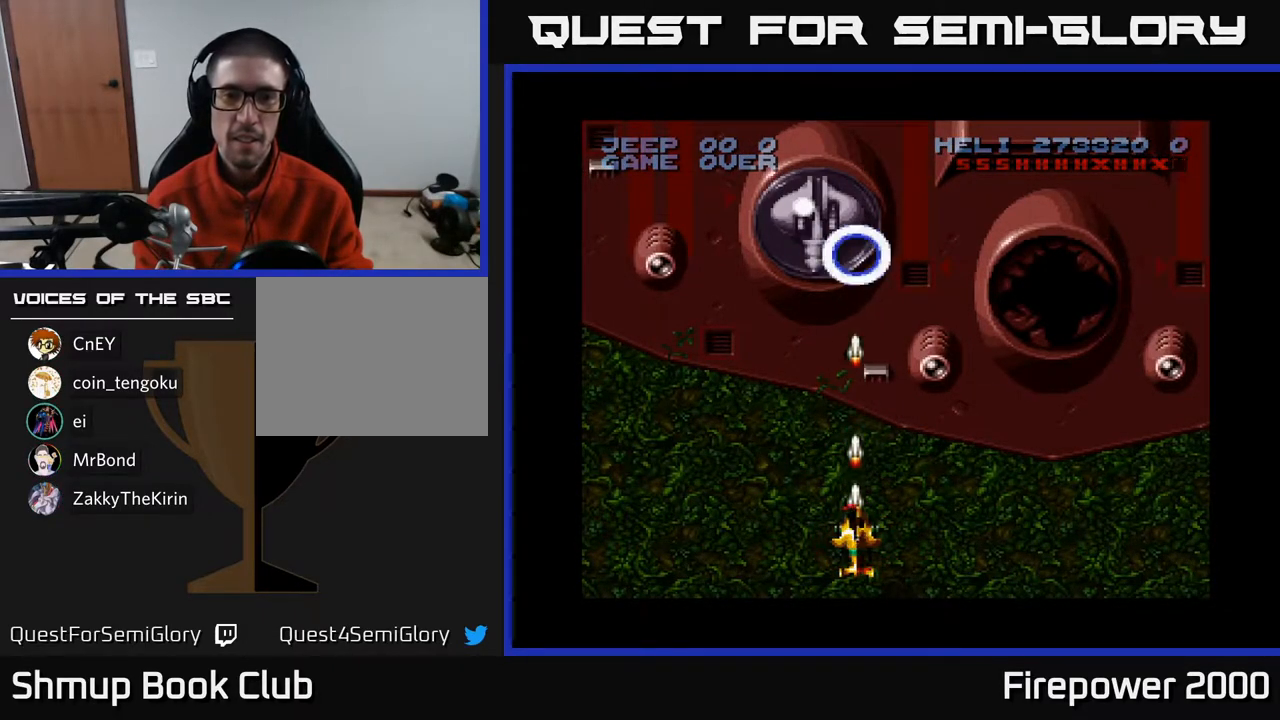
{"buttons": ["A"], "left_stick": "center", "right_stick": "center", "events": []}
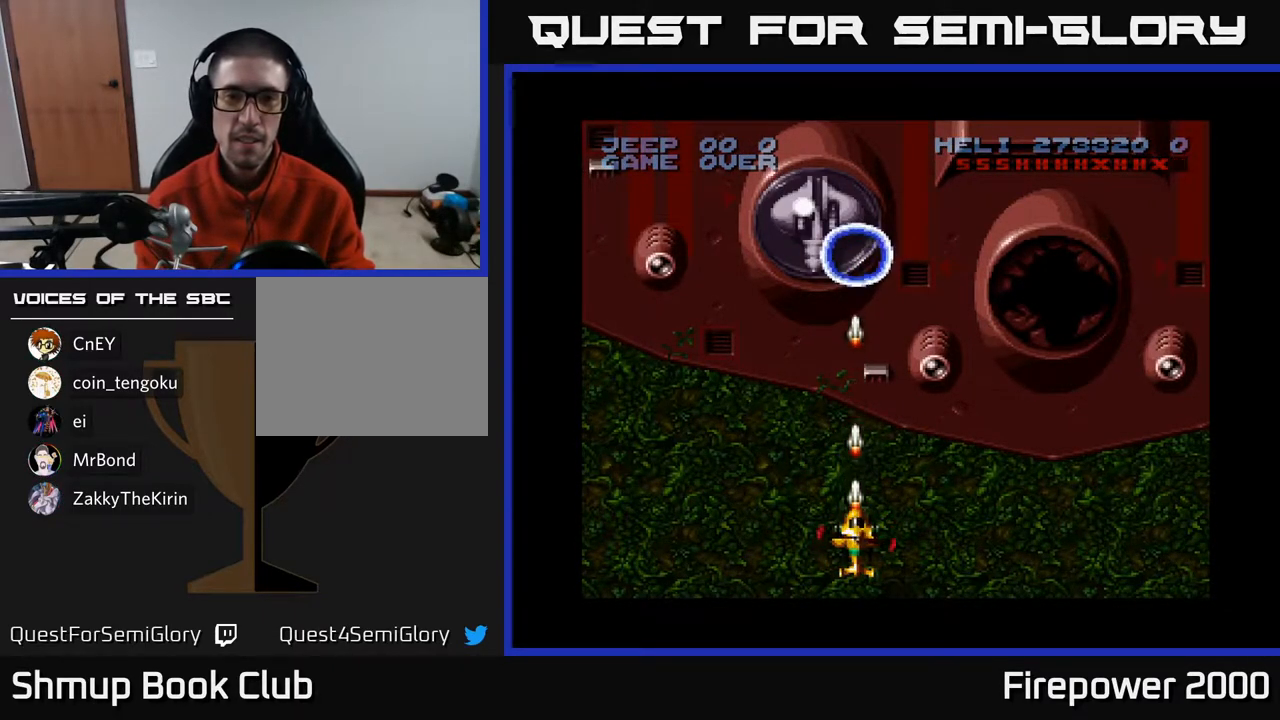
{"buttons": ["A"], "left_stick": "center", "right_stick": "center", "events": []}
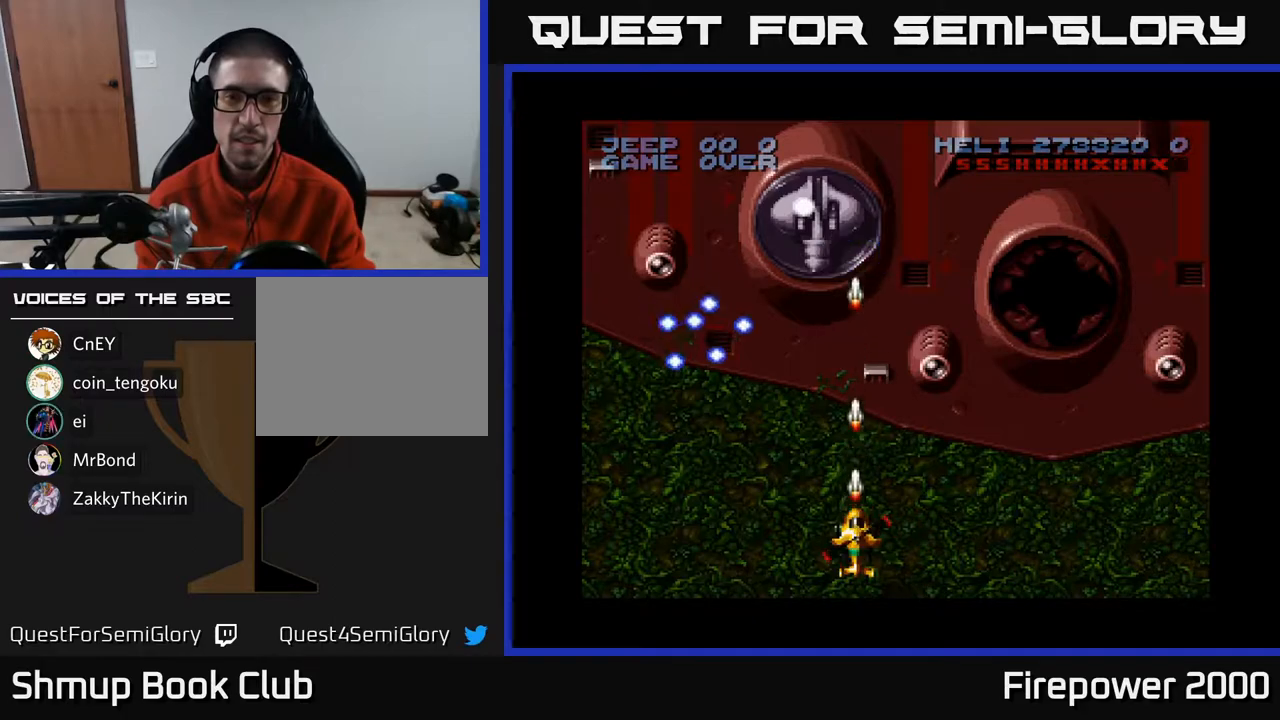
{"buttons": ["A", "DPAD_DOWN"], "left_stick": "center", "right_stick": "center", "events": [[467, "DPAD_DOWN", "down"]]}
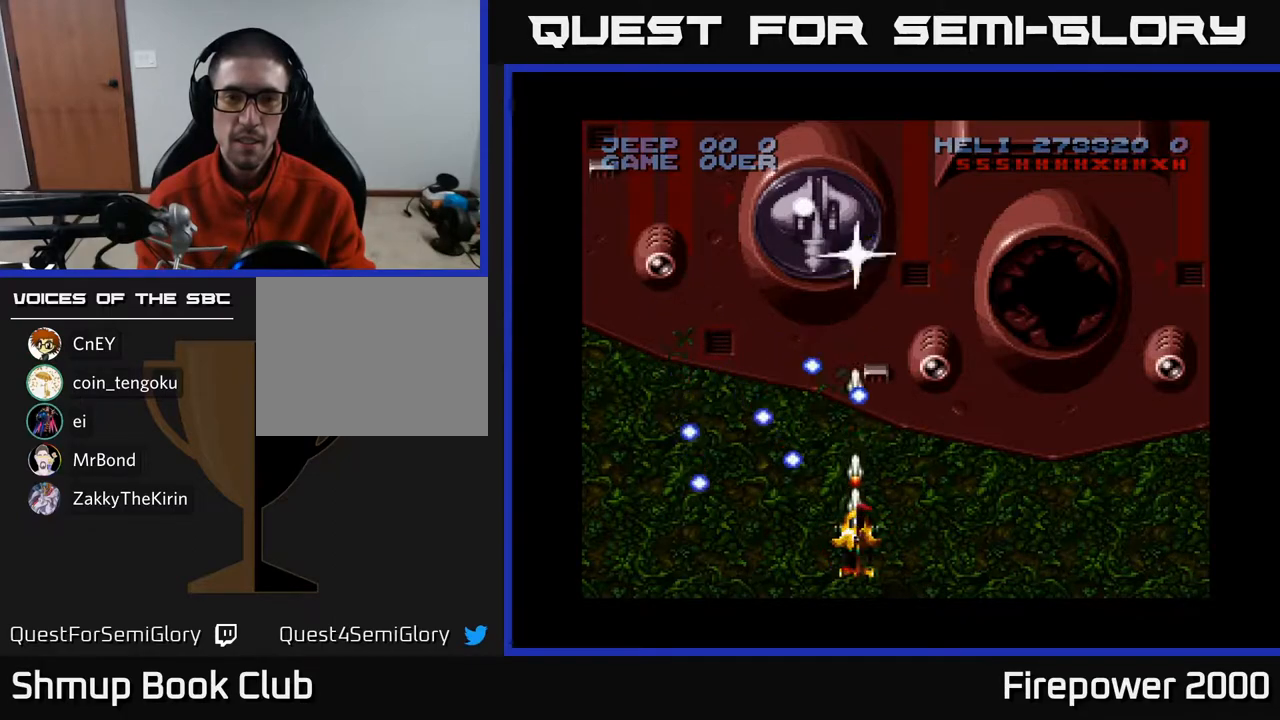
{"buttons": ["A"], "left_stick": "center", "right_stick": "center", "events": [[100, "DPAD_LEFT", "down"], [133, "DPAD_DOWN", "up"], [317, "DPAD_UP", "down"], [350, "DPAD_LEFT", "up"], [467, "DPAD_UP", "up"]]}
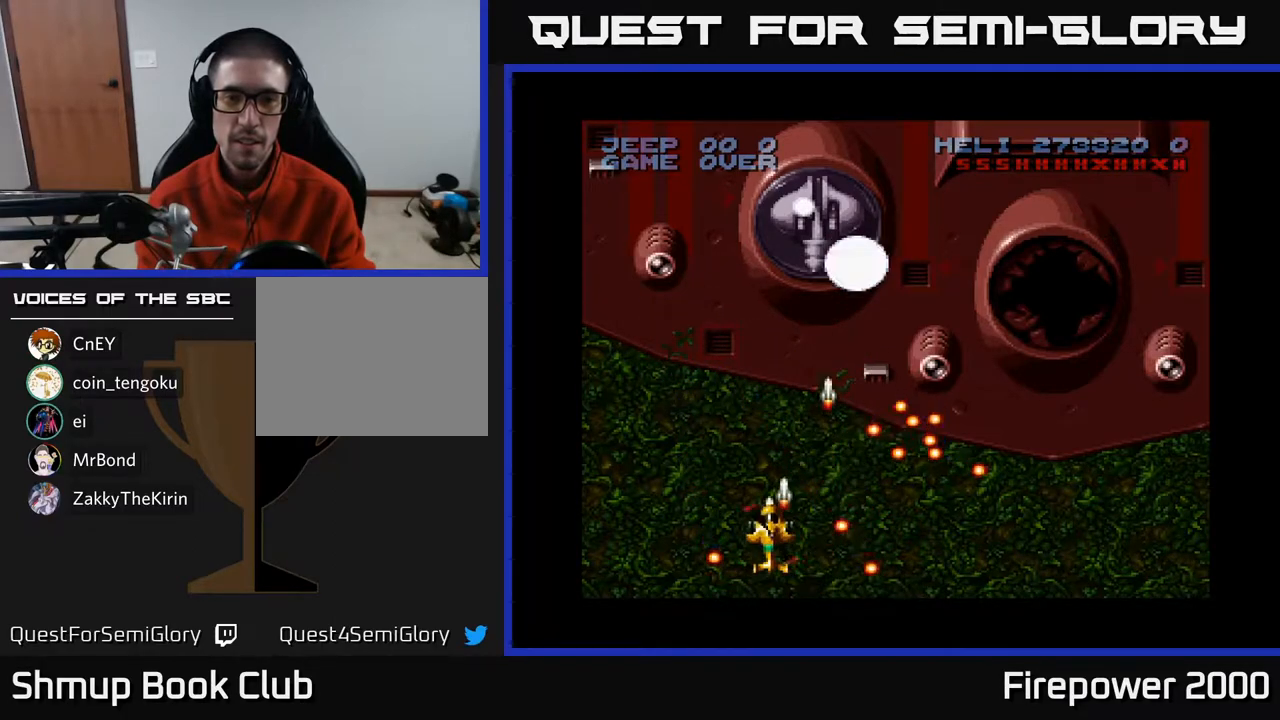
{"buttons": ["A", "DPAD_UP", "DPAD_RIGHT"], "left_stick": "center", "right_stick": "center", "events": [[133, "DPAD_LEFT", "down"], [267, "DPAD_UP", "down"], [350, "DPAD_LEFT", "up"], [483, "DPAD_RIGHT", "down"]]}
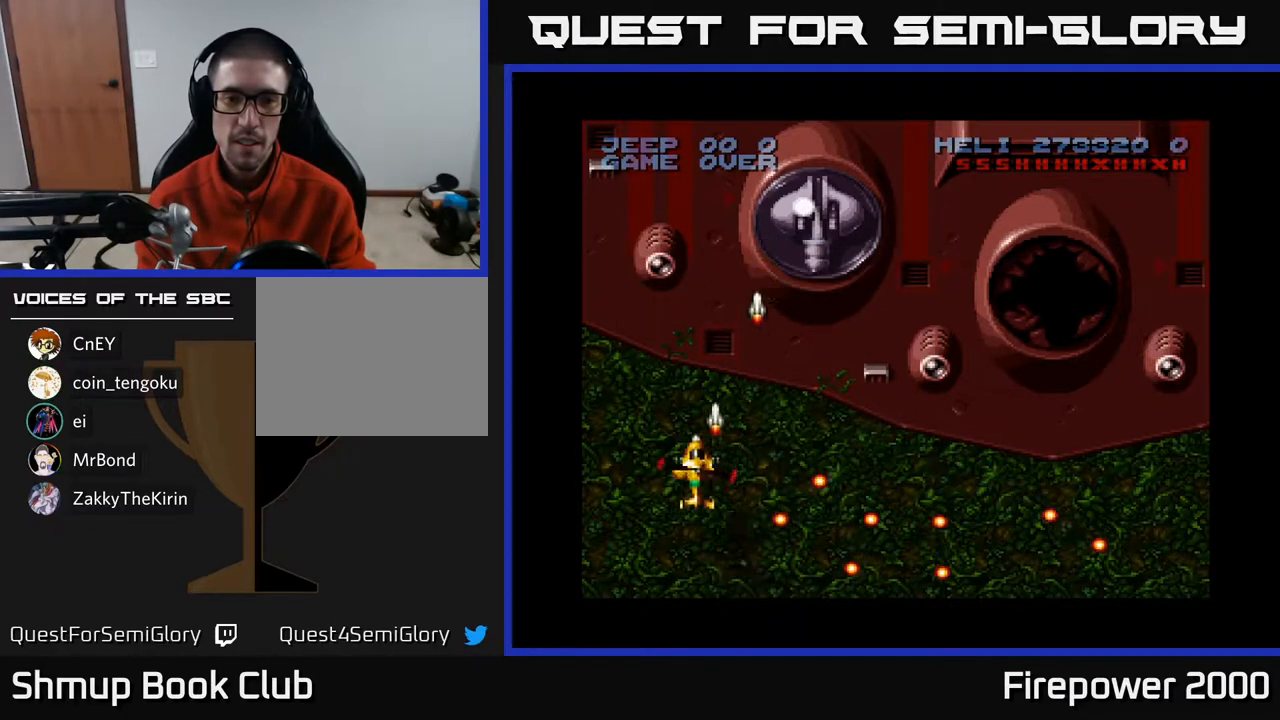
{"buttons": ["A", "DPAD_DOWN"], "left_stick": "center", "right_stick": "center", "events": [[200, "DPAD_UP", "up"], [433, "DPAD_DOWN", "down"], [467, "DPAD_RIGHT", "up"]]}
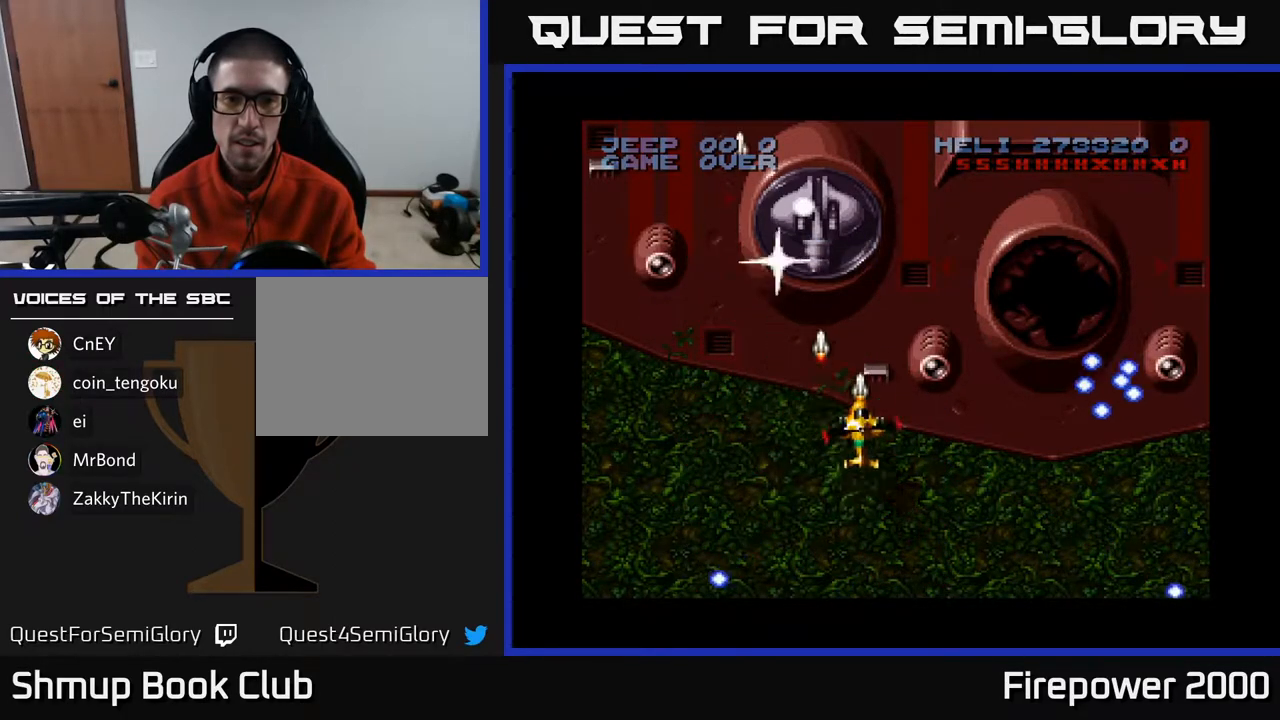
{"buttons": ["A"], "left_stick": "center", "right_stick": "center", "events": [[433, "DPAD_DOWN", "up"]]}
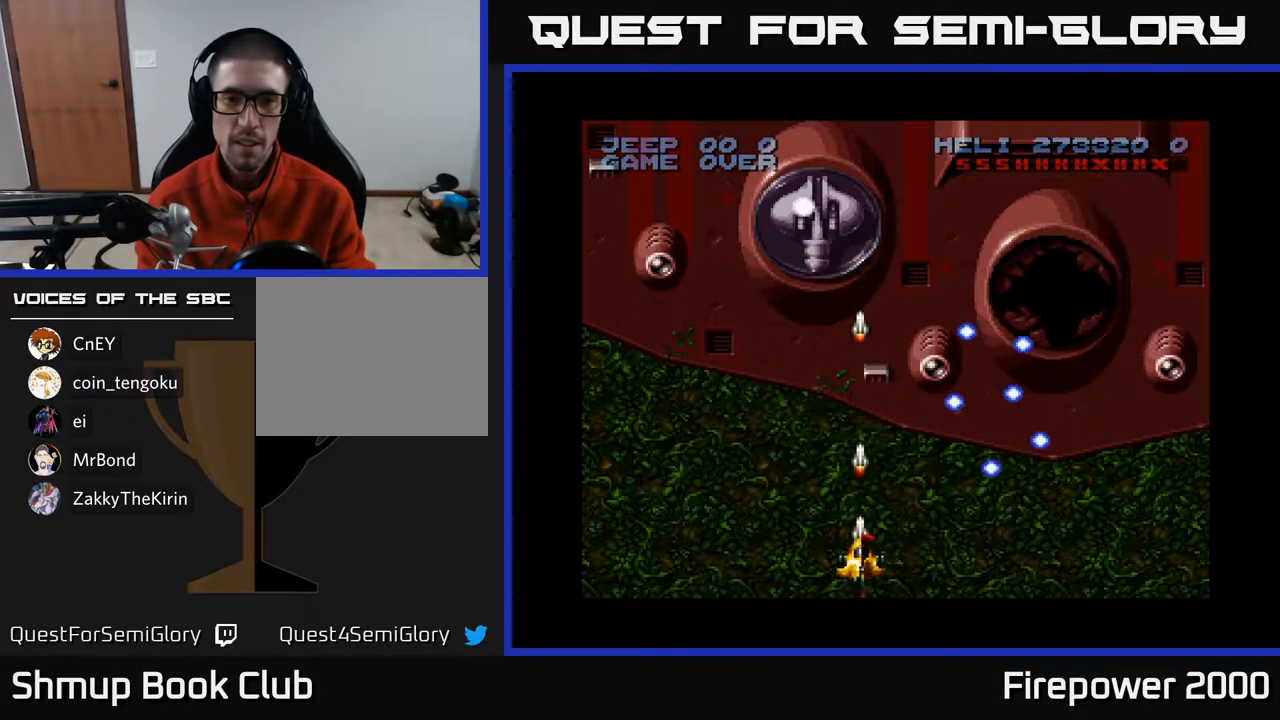
{"buttons": ["A", "DPAD_DOWN"], "left_stick": "center", "right_stick": "center", "events": [[467, "DPAD_DOWN", "down"]]}
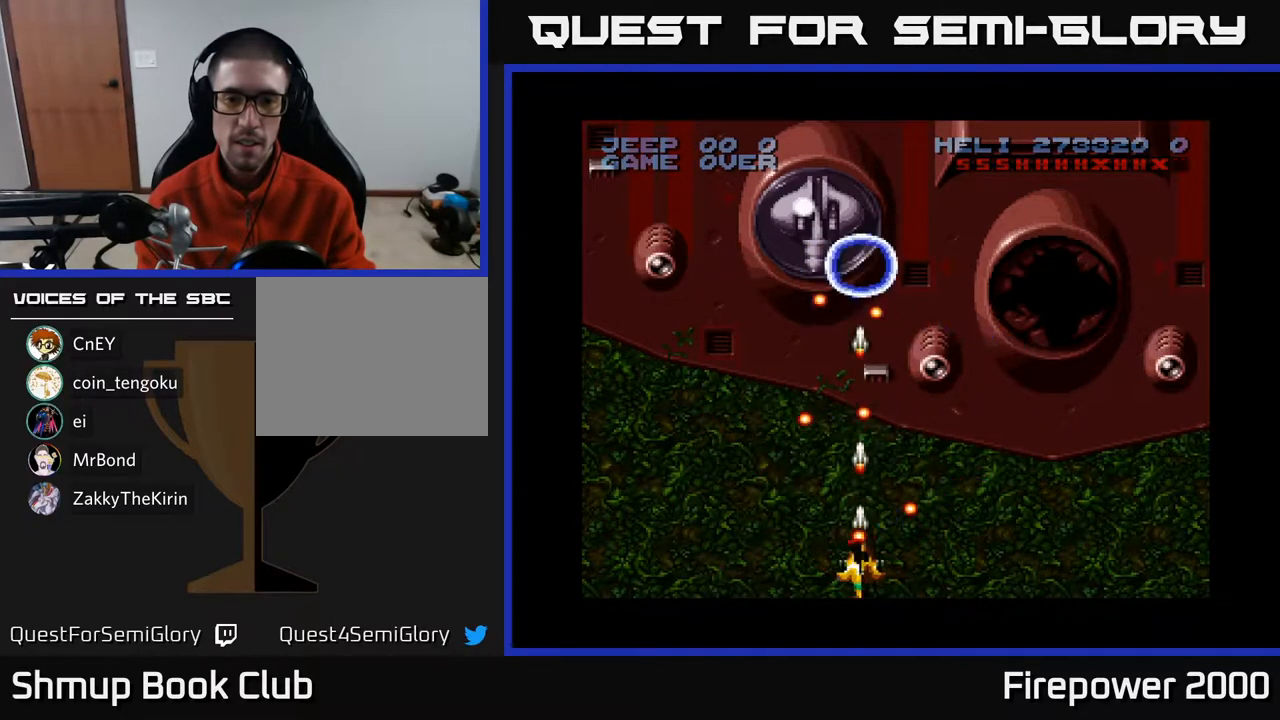
{"buttons": ["A"], "left_stick": "center", "right_stick": "center", "events": [[183, "DPAD_DOWN", "up"]]}
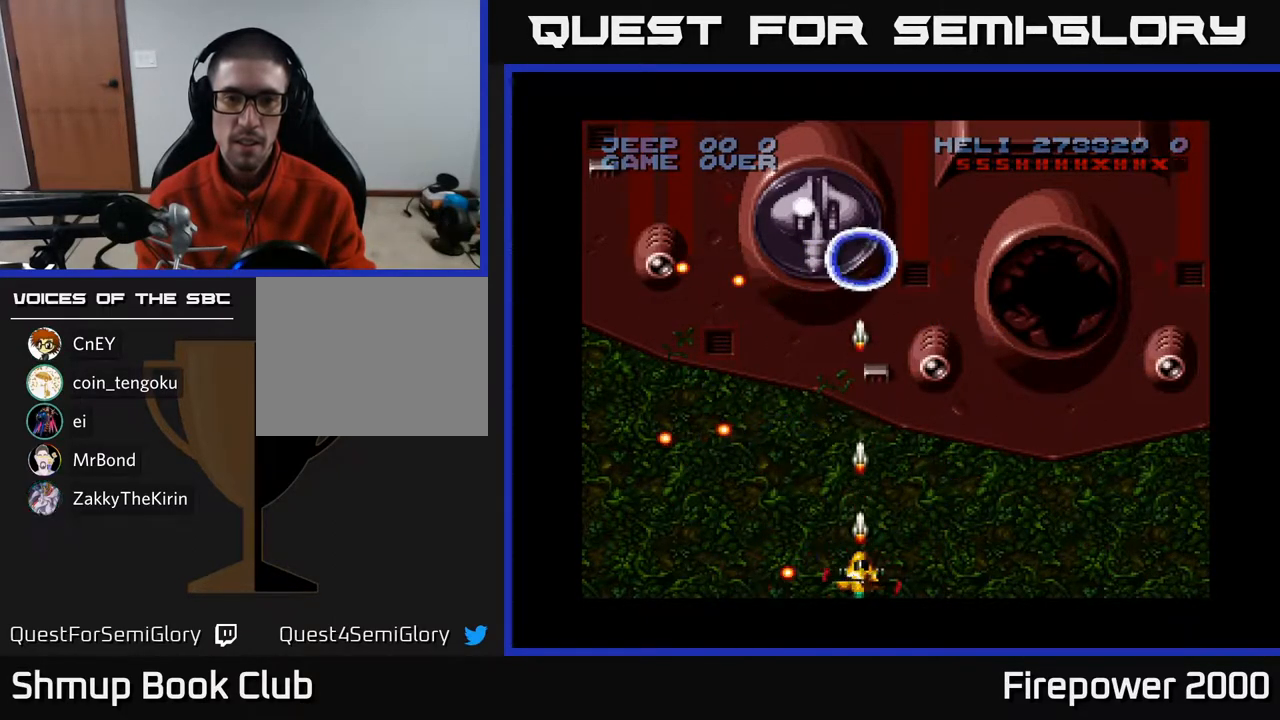
{"buttons": ["A", "DPAD_UP"], "left_stick": "center", "right_stick": "center", "events": [[233, "DPAD_UP", "down"]]}
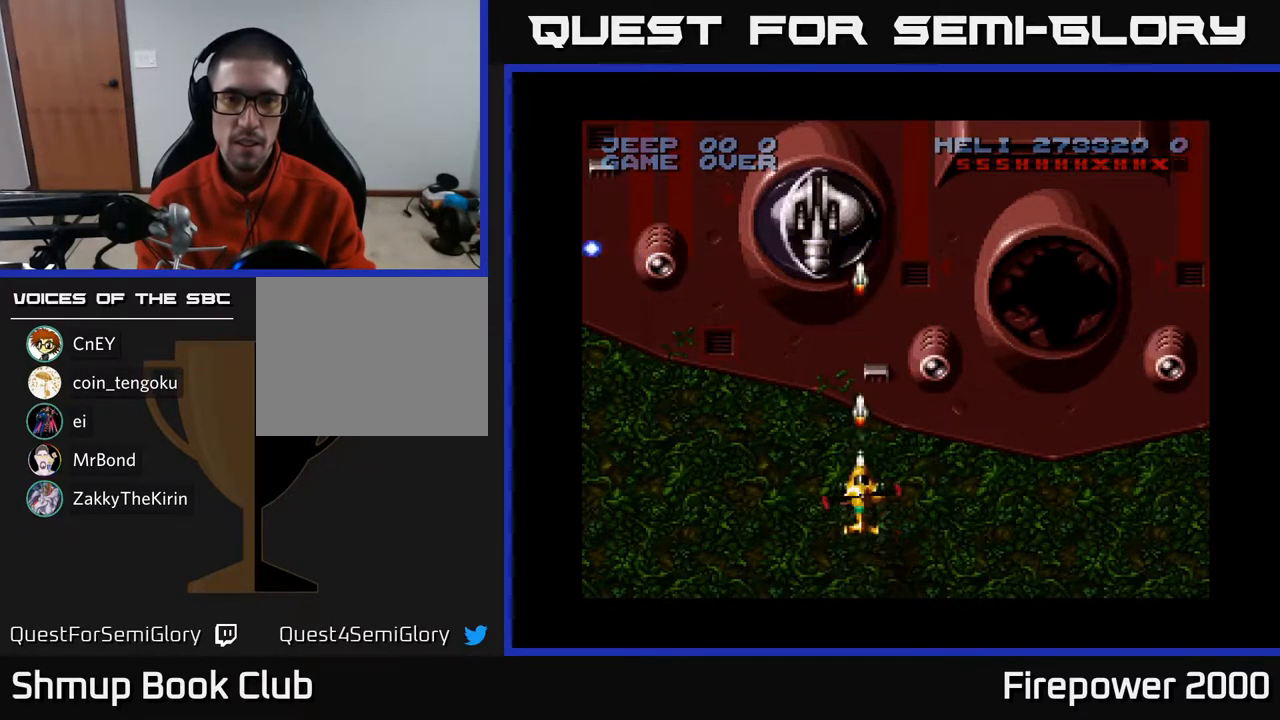
{"buttons": ["A", "DPAD_UP"], "left_stick": "center", "right_stick": "center", "events": []}
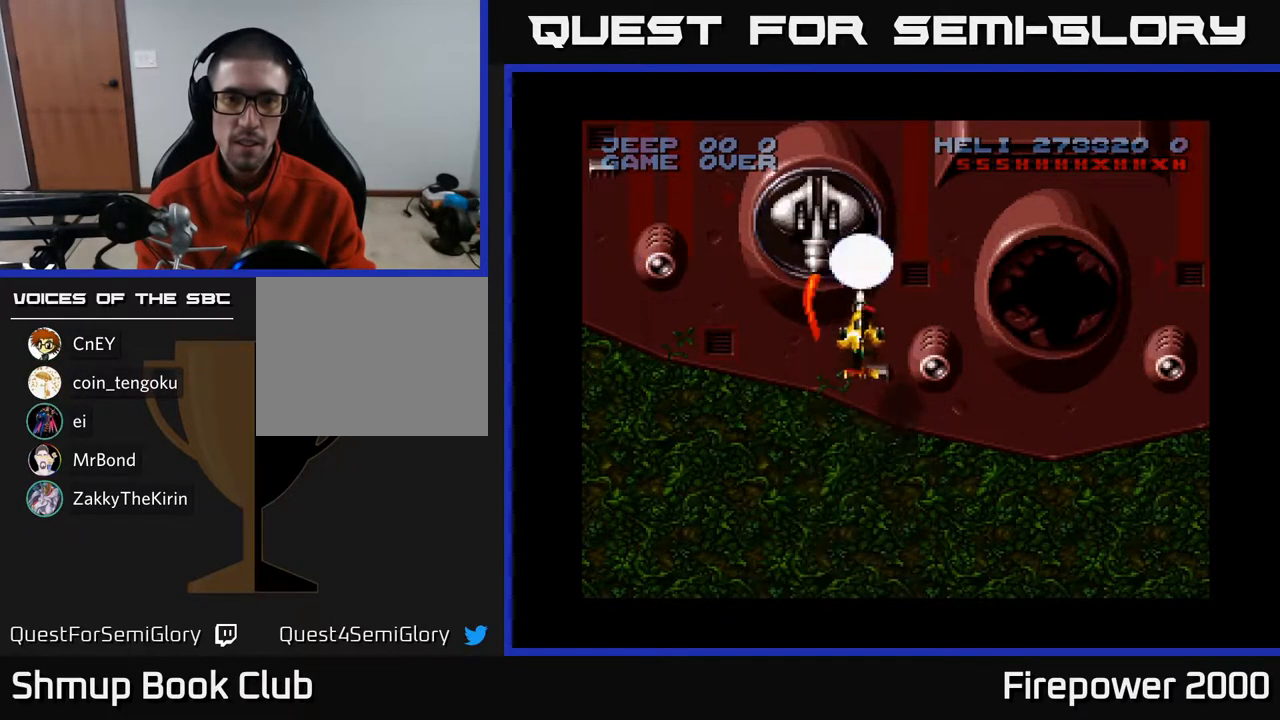
{"buttons": ["A", "DPAD_UP", "DPAD_LEFT"], "left_stick": "center", "right_stick": "center", "events": [[133, "DPAD_UP", "up"], [483, "DPAD_LEFT", "down"], [483, "DPAD_UP", "down"]]}
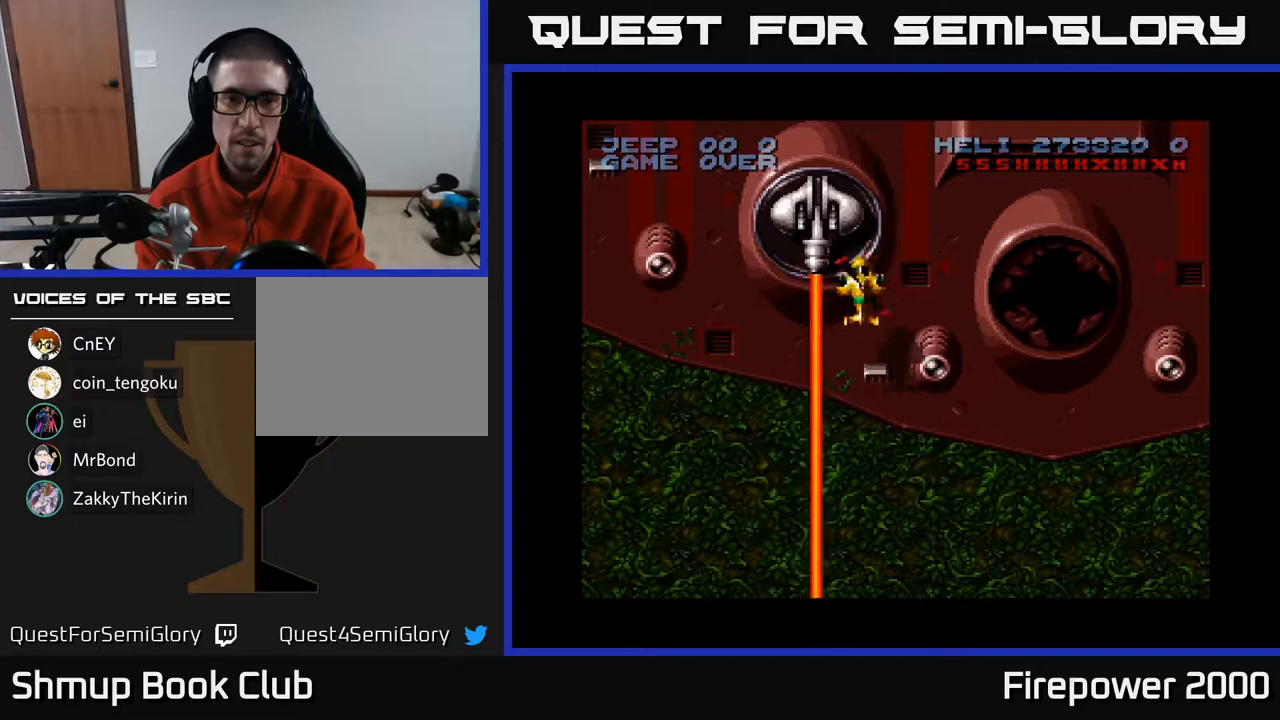
{"buttons": ["A"], "left_stick": "center", "right_stick": "center"}
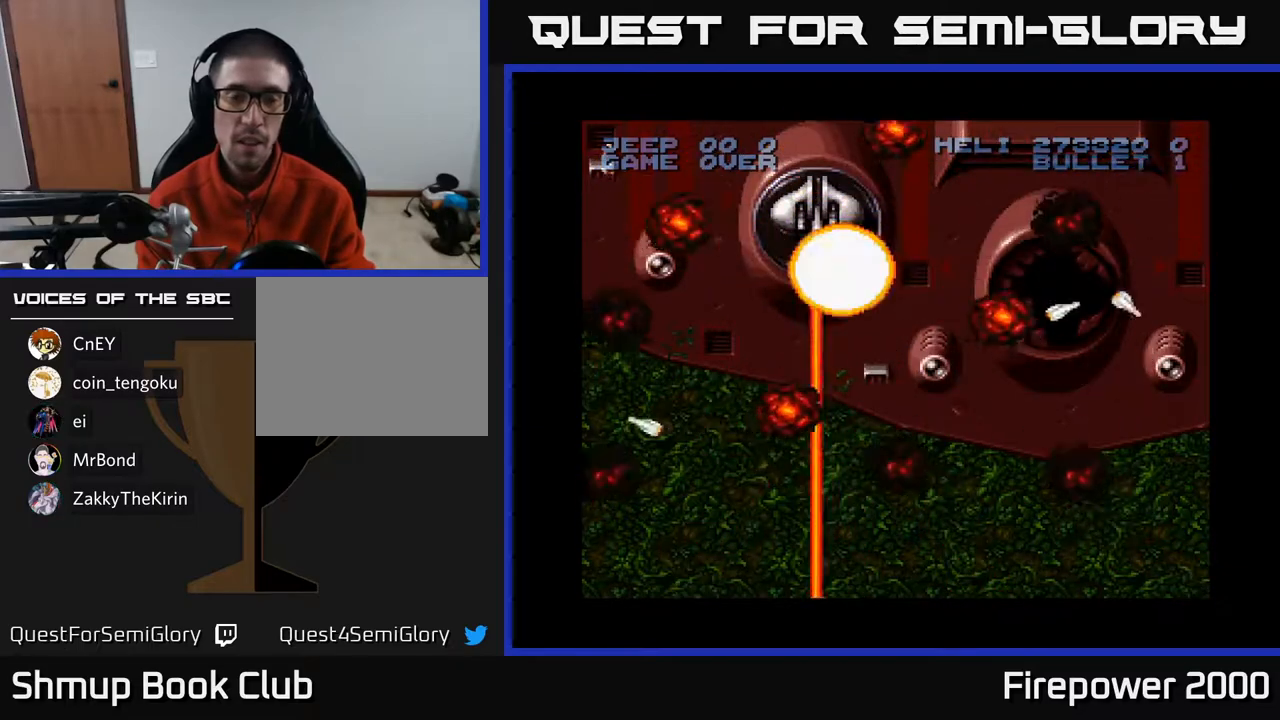
{"buttons": ["A"], "left_stick": "center", "right_stick": "center", "events": []}
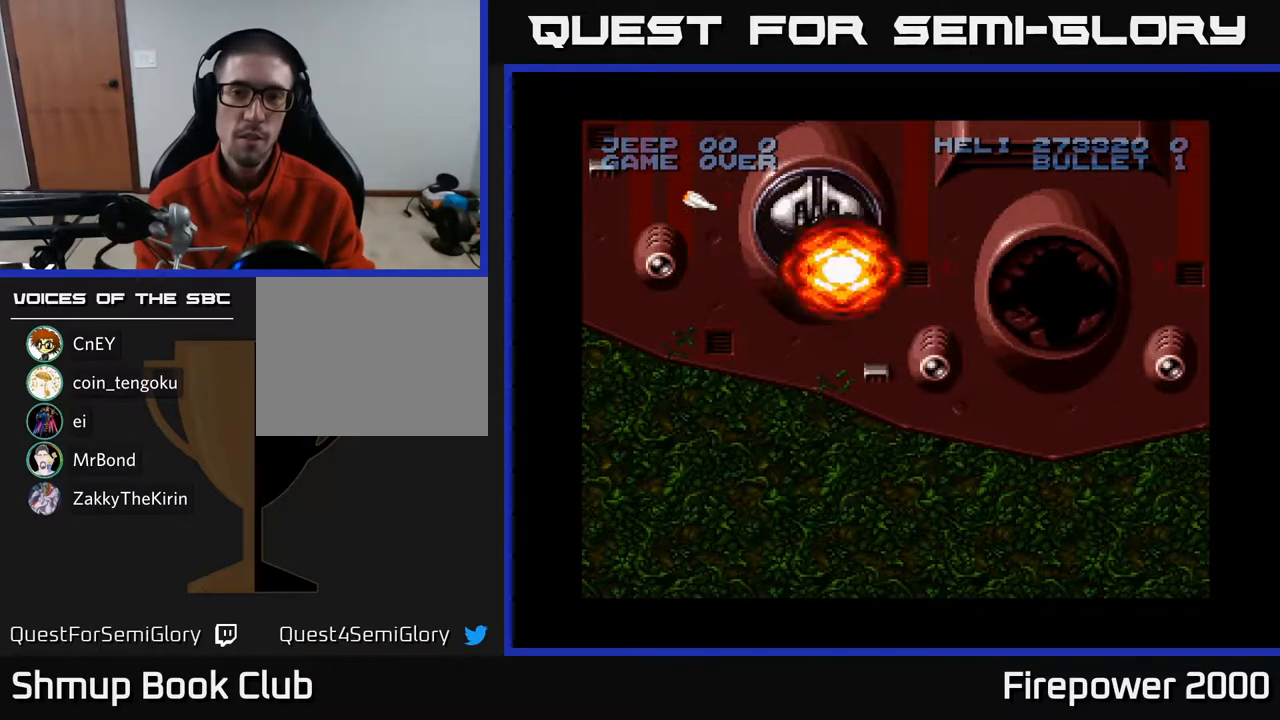
{"buttons": ["A"], "left_stick": "center", "right_stick": "center", "events": []}
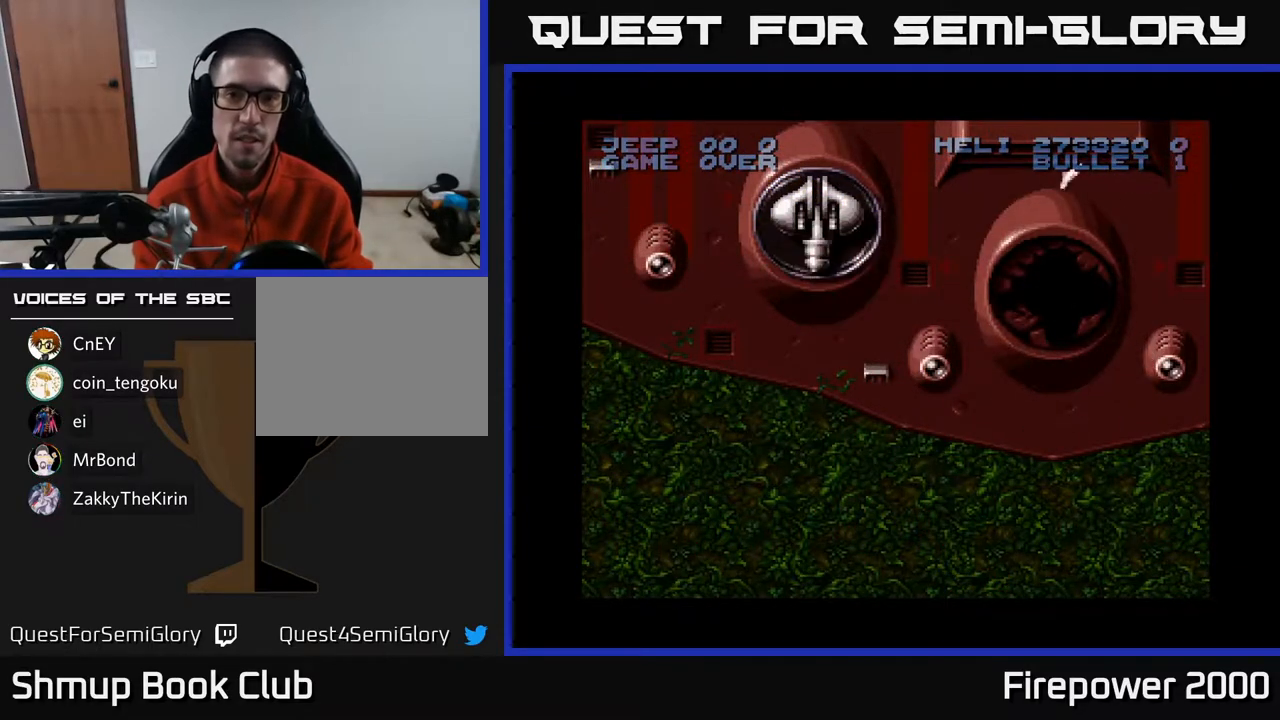
{"buttons": ["A"], "left_stick": "center", "right_stick": "center", "events": []}
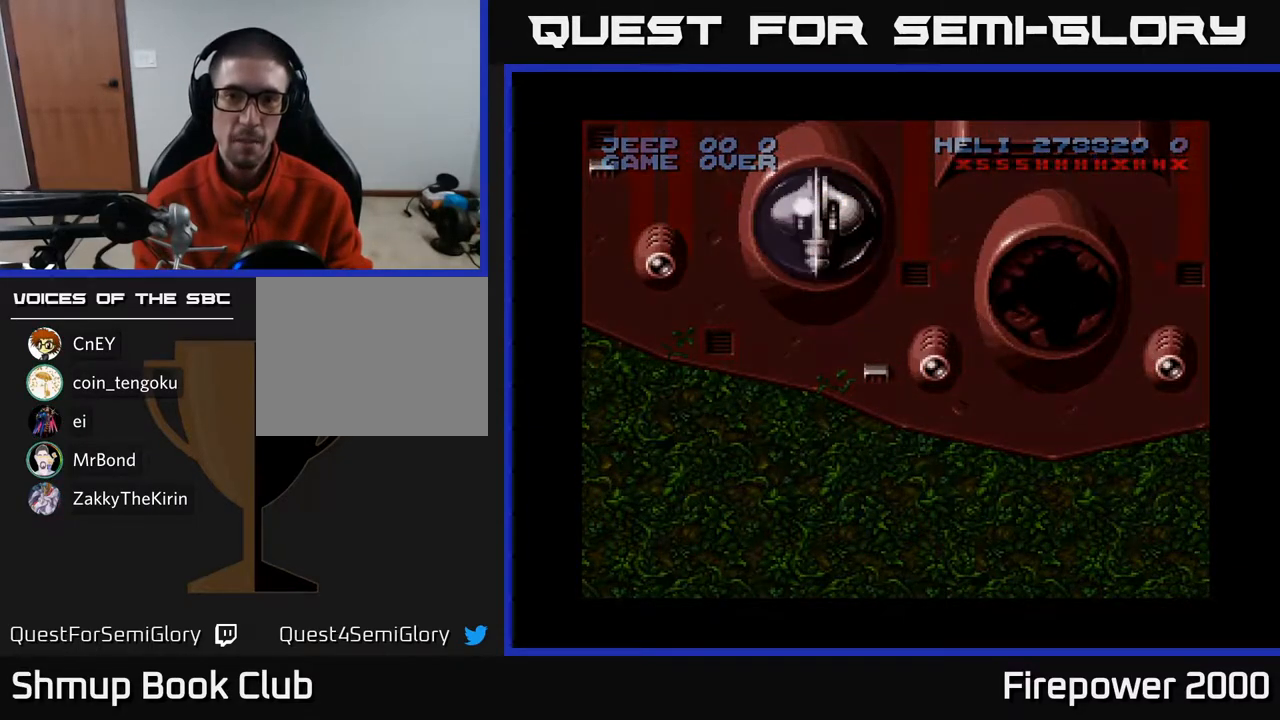
{"buttons": ["A"], "left_stick": "center", "right_stick": "center", "events": []}
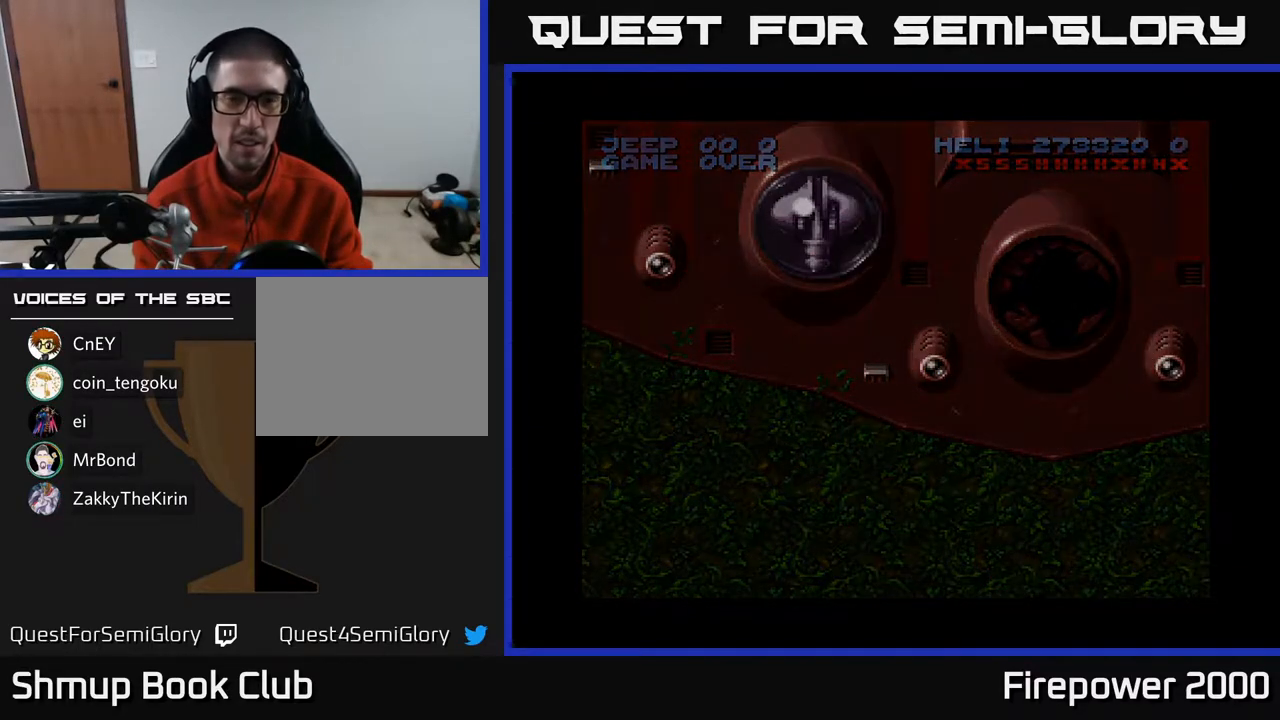
{"buttons": [], "left_stick": "center", "right_stick": "center", "events": [[183, "A", "up"]]}
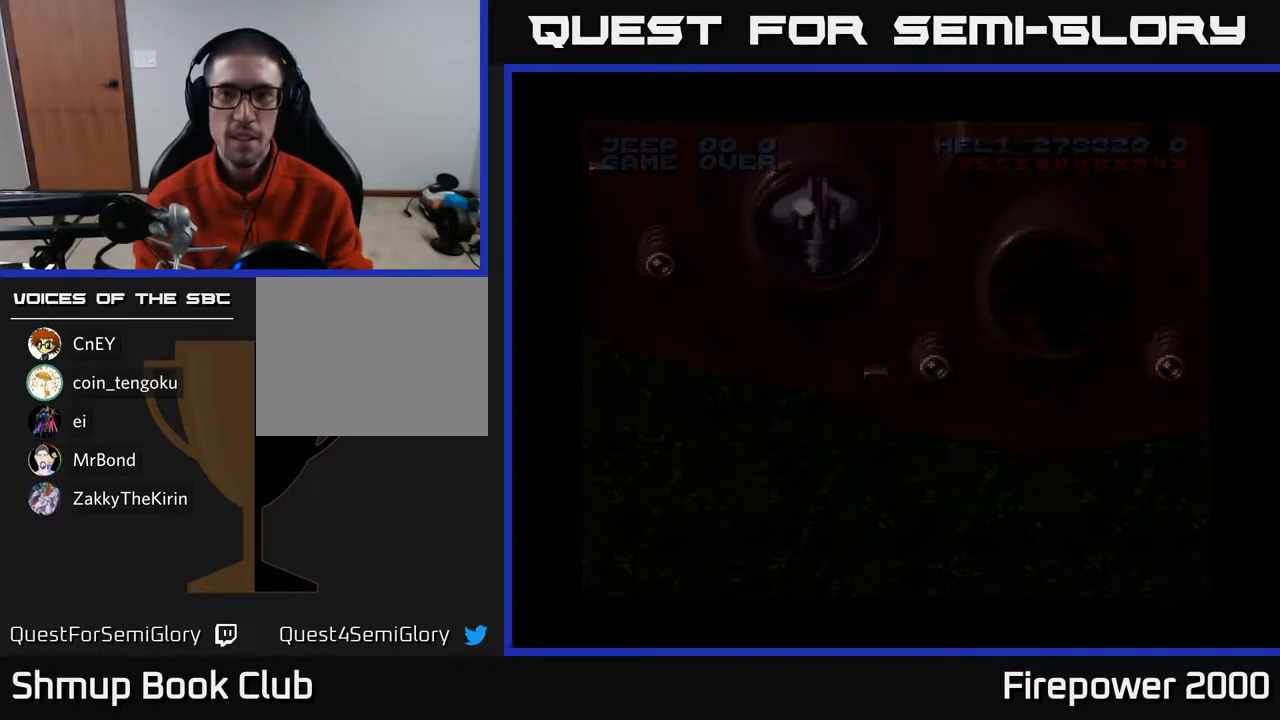
{"buttons": [], "left_stick": "center", "right_stick": "center", "events": [[50, "X", "down"], [100, "A", "down"], [250, "X", "up"], [350, "A", "up"]]}